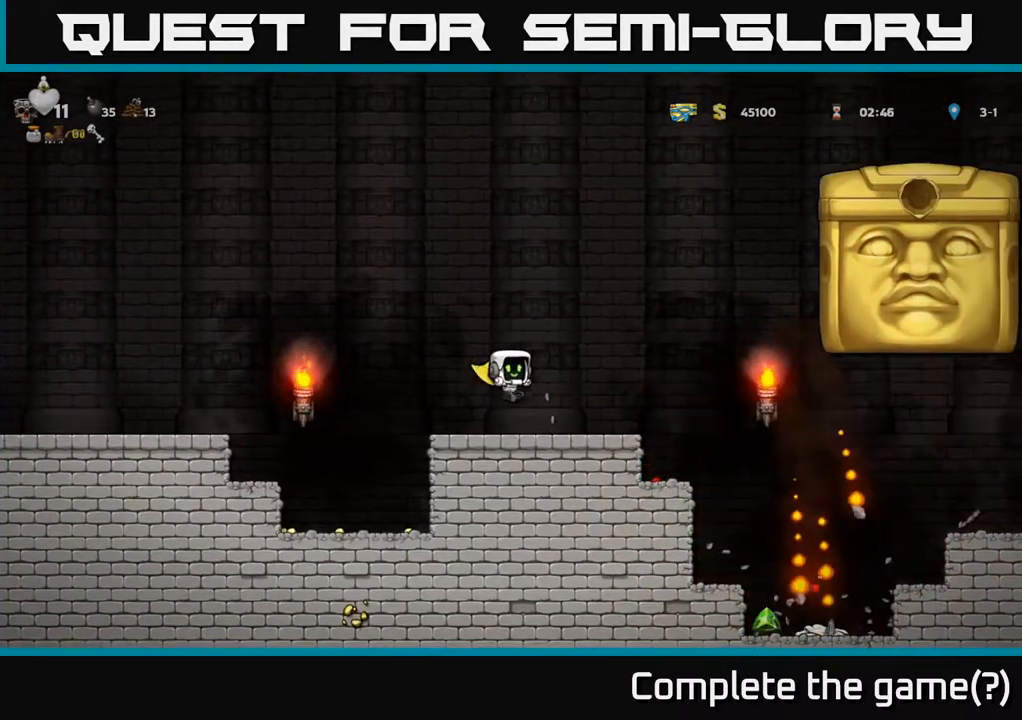
Gameplay with a controller (Xbox layout); each line is a JSON object with the inputs held at the frame after it. "events" lists button and stick changes between this image and that frame as [ms after this image, input, new state], when the widget could be followed in between.
{"buttons": ["A", "DPAD_LEFT"], "left_stick": "center", "right_stick": "center", "events": [[200, "A", "down"]]}
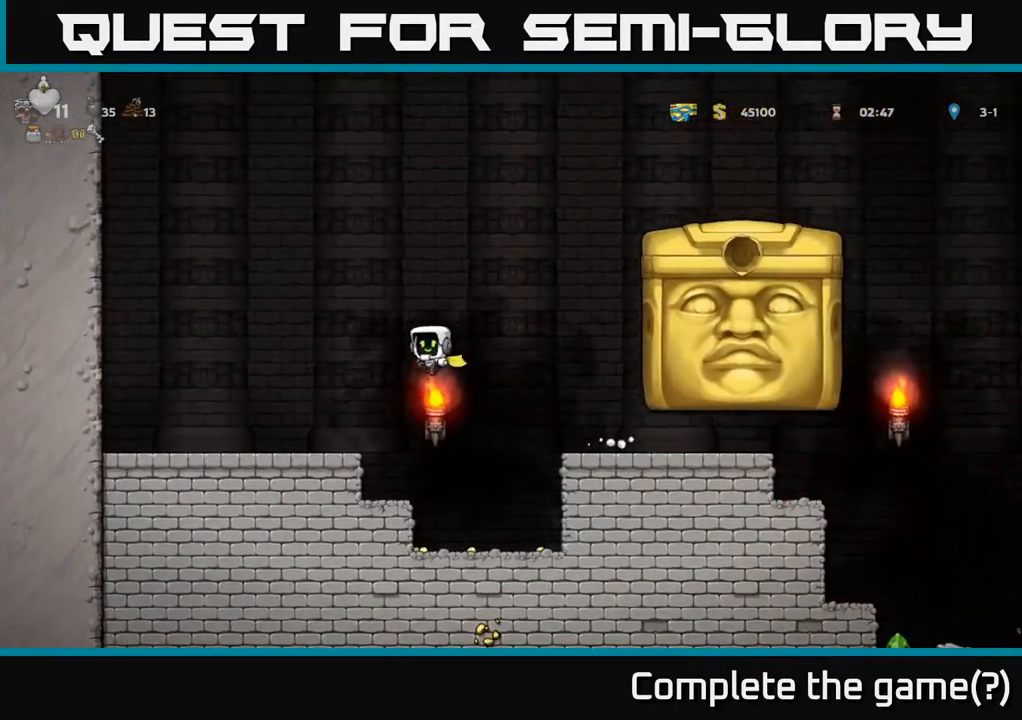
{"buttons": ["A", "DPAD_RIGHT"], "left_stick": "center", "right_stick": "center", "events": [[17, "A", "up"], [167, "DPAD_LEFT", "up"], [333, "DPAD_RIGHT", "down"], [450, "A", "down"]]}
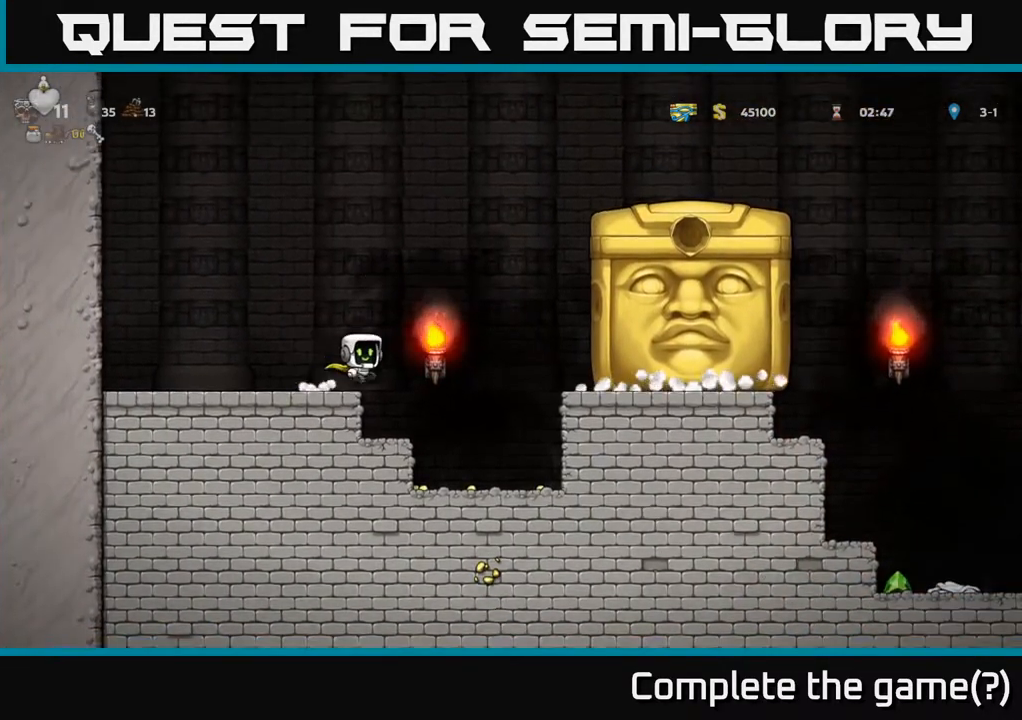
{"buttons": [], "left_stick": "center", "right_stick": "center", "events": [[333, "A", "up"], [450, "DPAD_RIGHT", "up"]]}
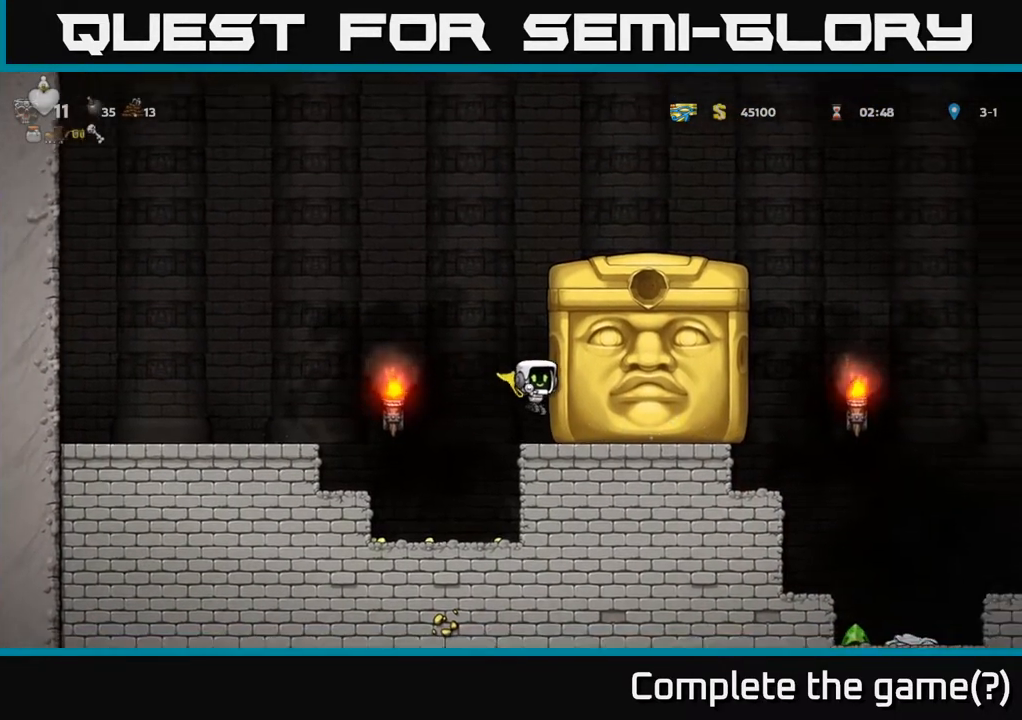
{"buttons": [], "left_stick": "center", "right_stick": "center", "events": [[233, "DPAD_RIGHT", "down"], [350, "DPAD_RIGHT", "up"]]}
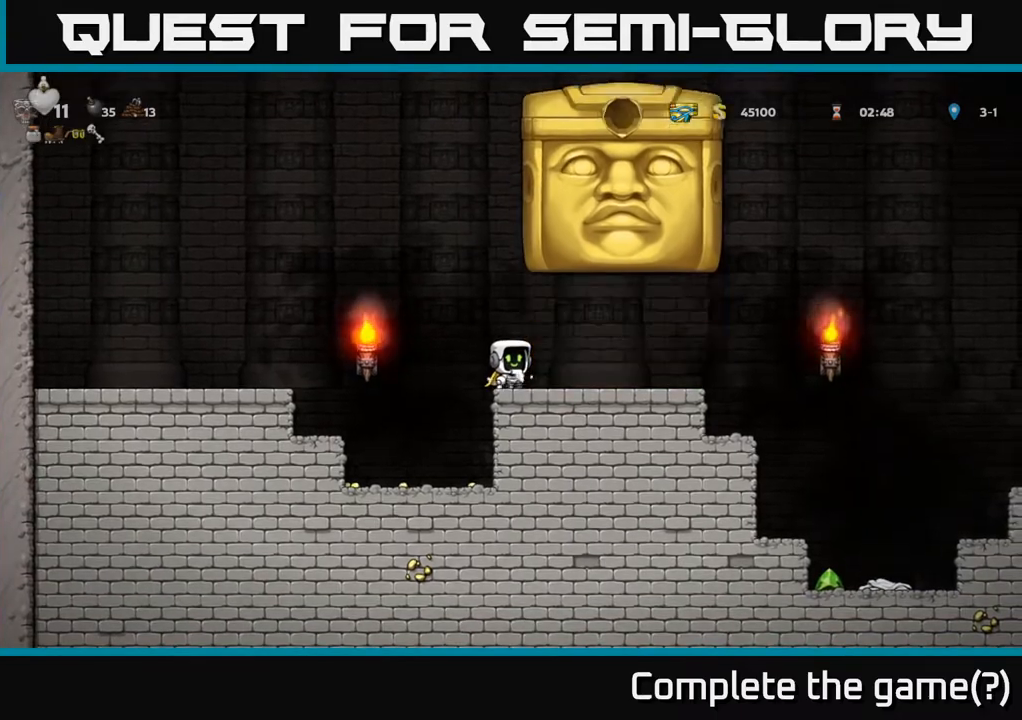
{"buttons": ["DPAD_RIGHT"], "left_stick": "center", "right_stick": "center", "events": [[17, "DPAD_RIGHT", "down"]]}
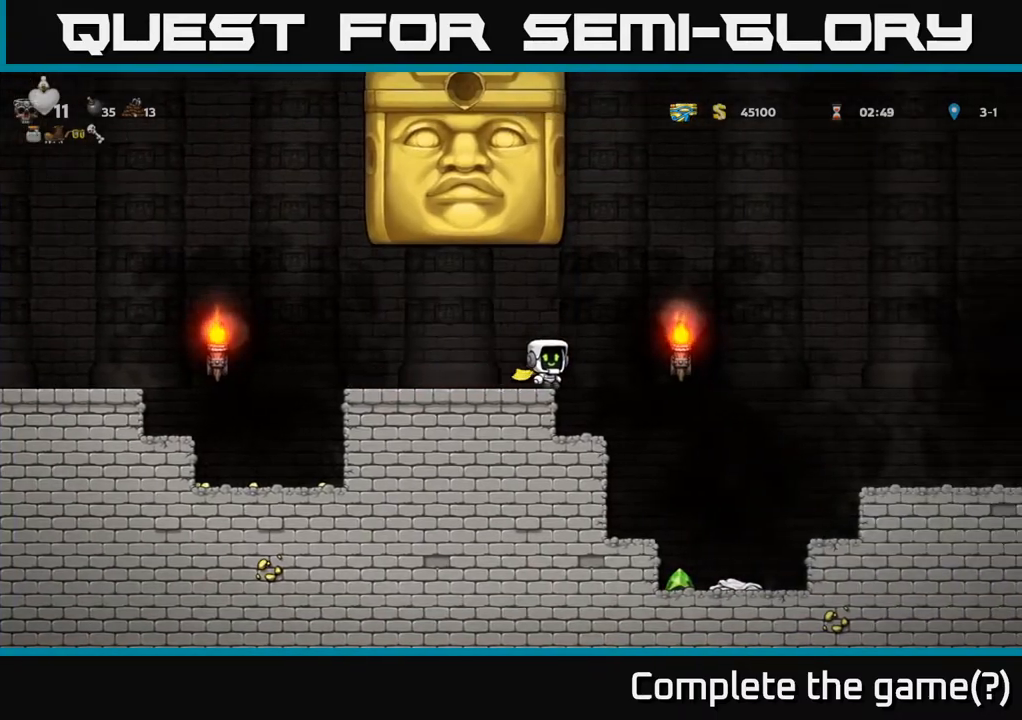
{"buttons": ["DPAD_LEFT"], "left_stick": "center", "right_stick": "center", "events": [[333, "DPAD_RIGHT", "up"], [400, "DPAD_LEFT", "down"]]}
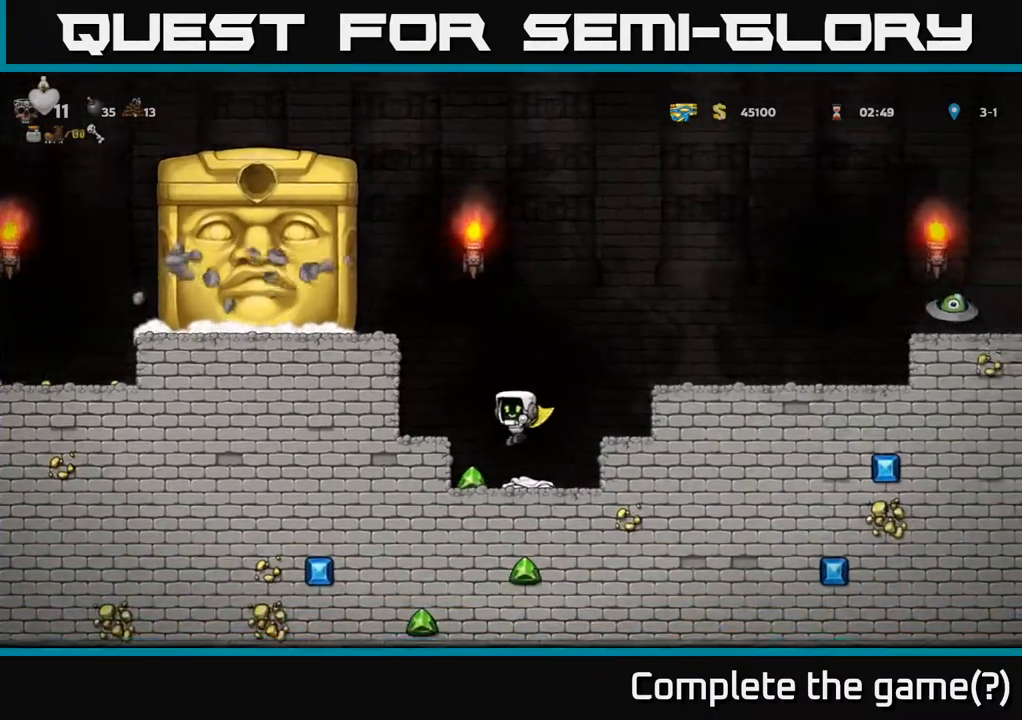
{"buttons": ["DPAD_RIGHT"], "left_stick": "center", "right_stick": "center", "events": [[17, "DPAD_LEFT", "up"], [50, "DPAD_RIGHT", "down"], [117, "A", "down"], [400, "A", "up"]]}
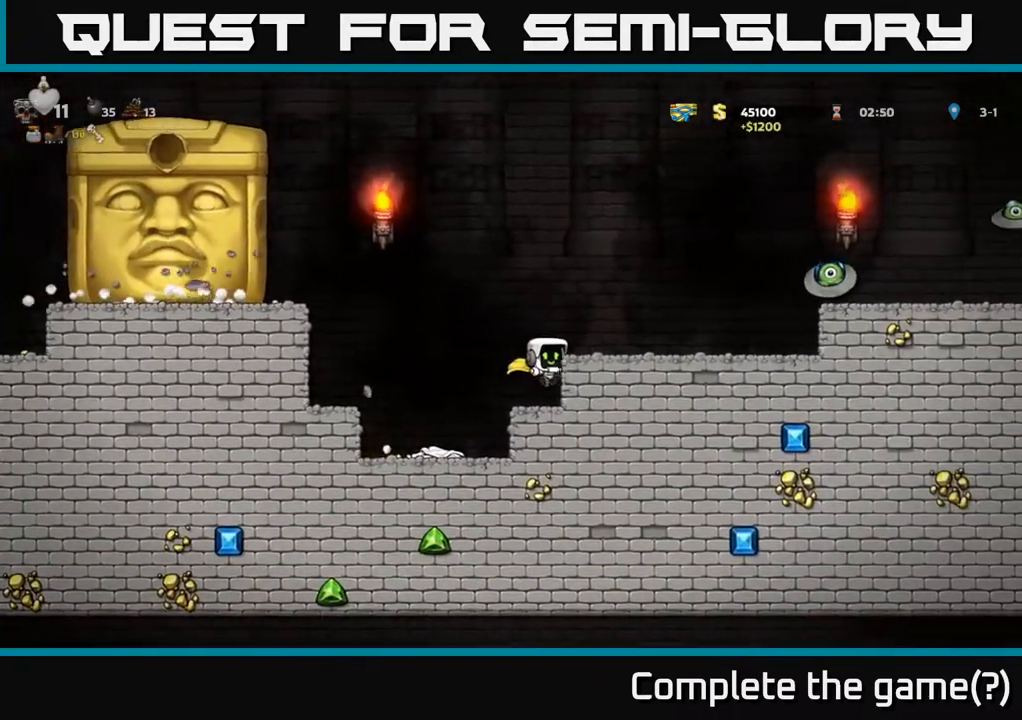
{"buttons": ["A", "DPAD_RIGHT"], "left_stick": "center", "right_stick": "center", "events": [[33, "A", "down"], [150, "A", "up"], [400, "A", "down"], [433, "X", "down"], [500, "X", "up"]]}
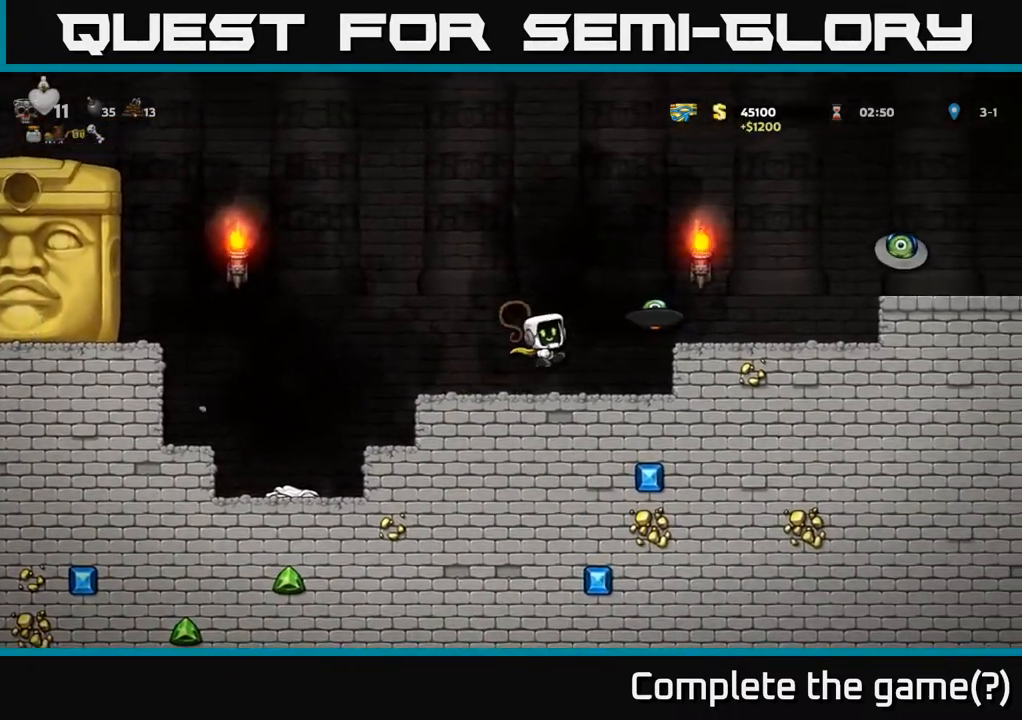
{"buttons": [], "left_stick": "center", "right_stick": "center", "events": [[17, "DPAD_RIGHT", "up"], [33, "A", "up"], [50, "DPAD_LEFT", "down"], [233, "DPAD_LEFT", "up"]]}
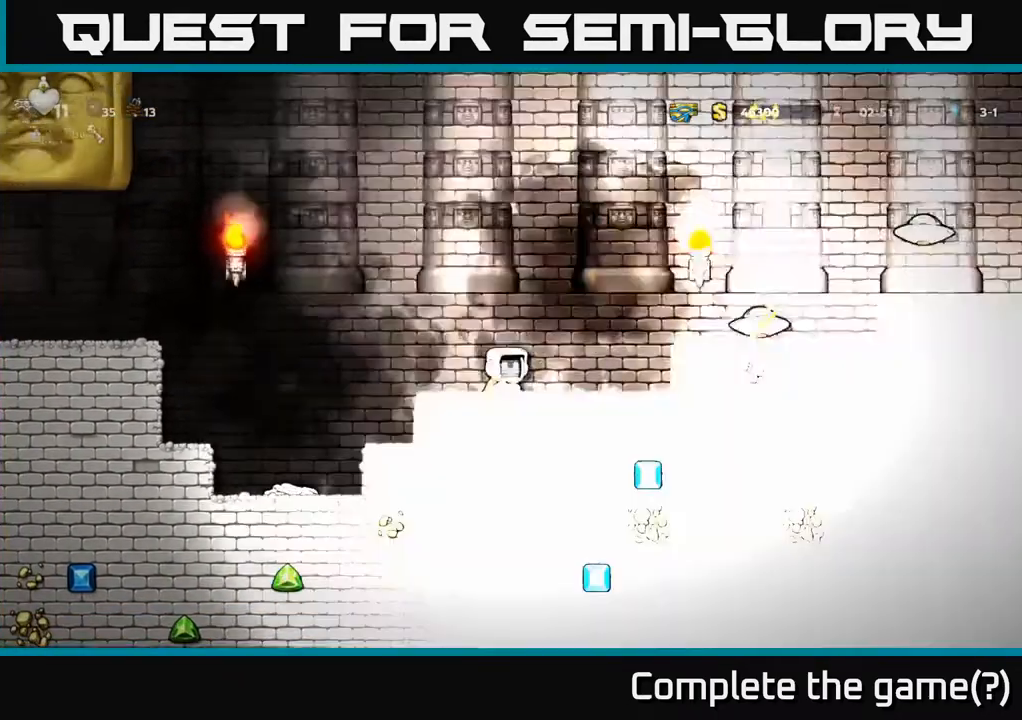
{"buttons": ["A", "DPAD_RIGHT"], "left_stick": "center", "right_stick": "center", "events": [[67, "DPAD_RIGHT", "down"], [183, "DPAD_RIGHT", "up"], [233, "A", "down"], [250, "DPAD_RIGHT", "down"]]}
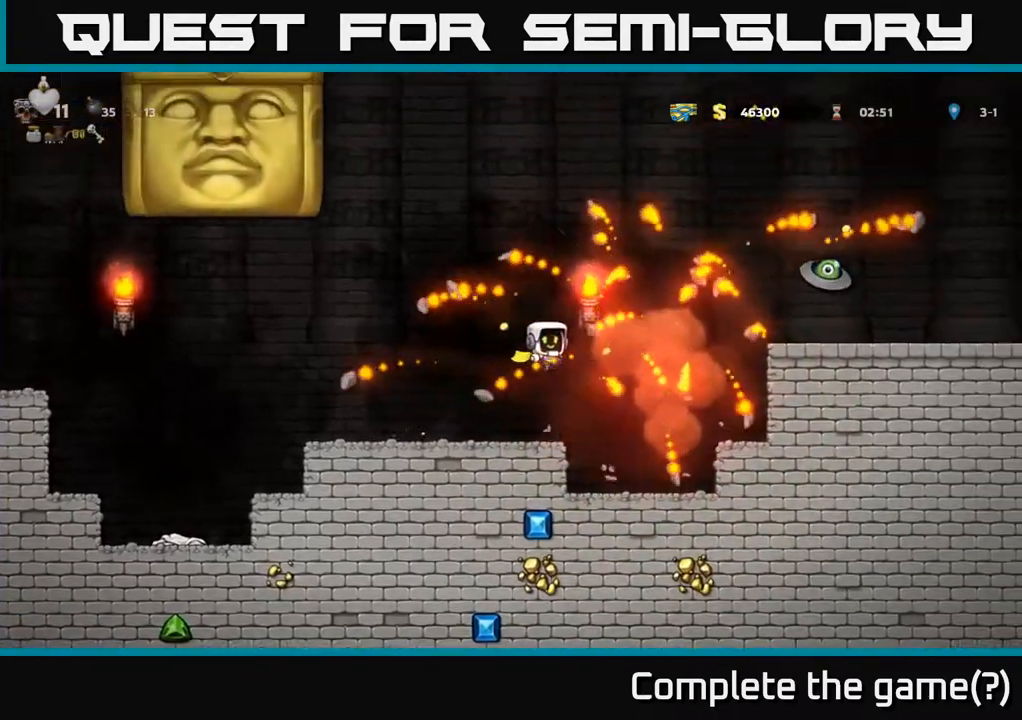
{"buttons": ["A"], "left_stick": "center", "right_stick": "center", "events": [[100, "A", "up"], [383, "DPAD_RIGHT", "up"], [467, "A", "down"]]}
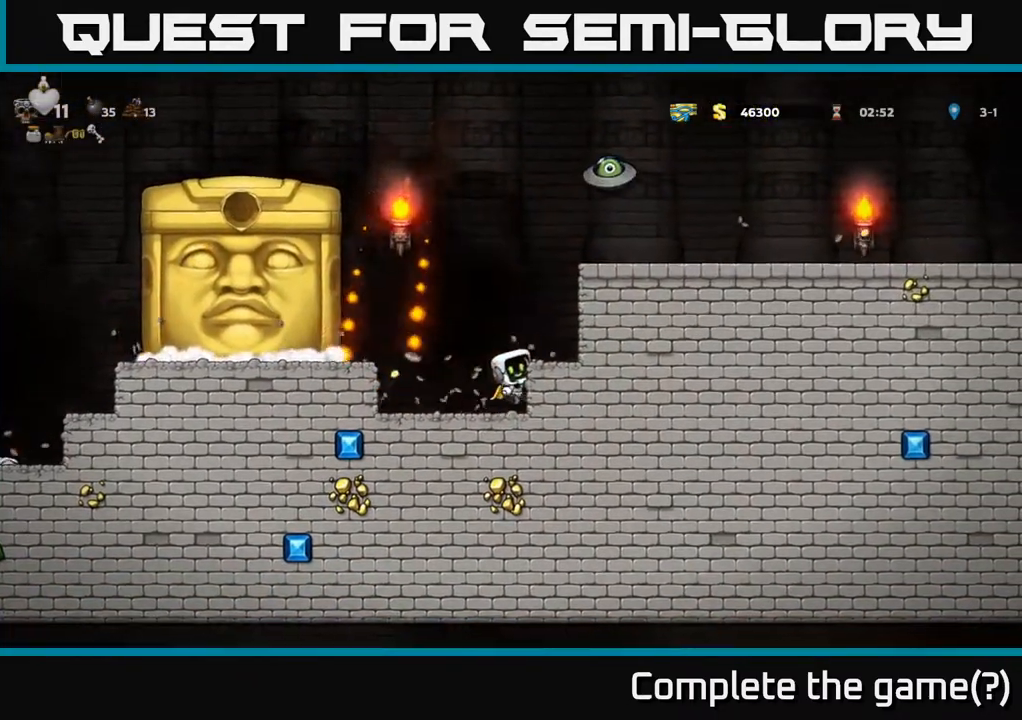
{"buttons": ["A"], "left_stick": "center", "right_stick": "center", "events": [[167, "DPAD_RIGHT", "down"], [200, "A", "up"], [250, "DPAD_RIGHT", "up"], [450, "A", "down"]]}
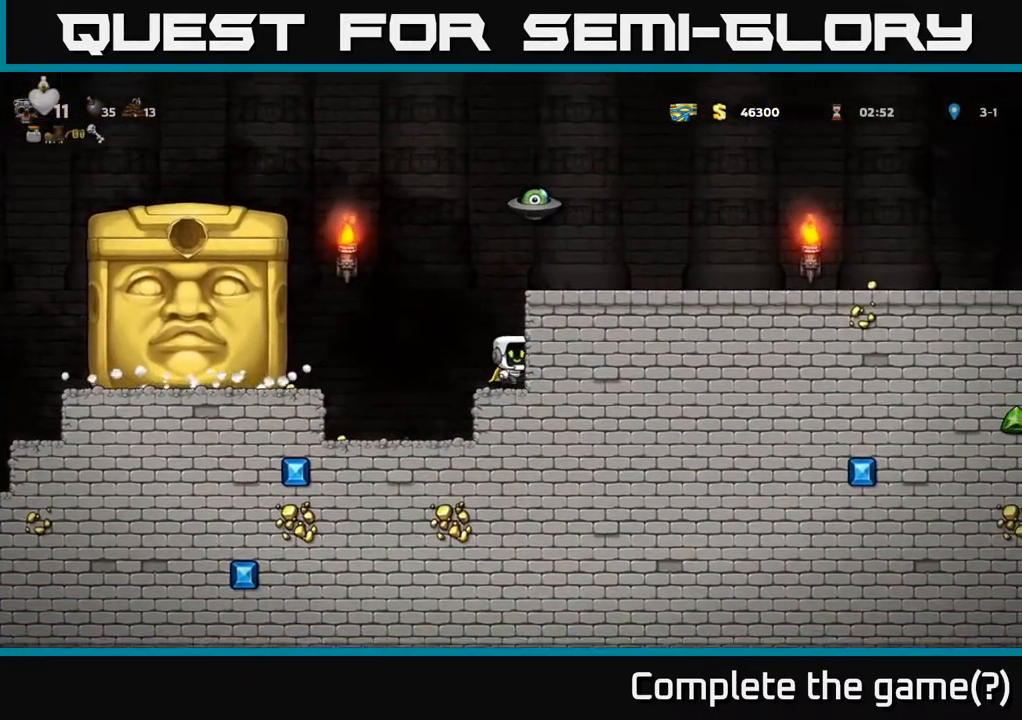
{"buttons": ["DPAD_RIGHT"], "left_stick": "center", "right_stick": "center", "events": [[67, "DPAD_RIGHT", "down"], [100, "A", "up"], [250, "A", "down"], [350, "A", "up"]]}
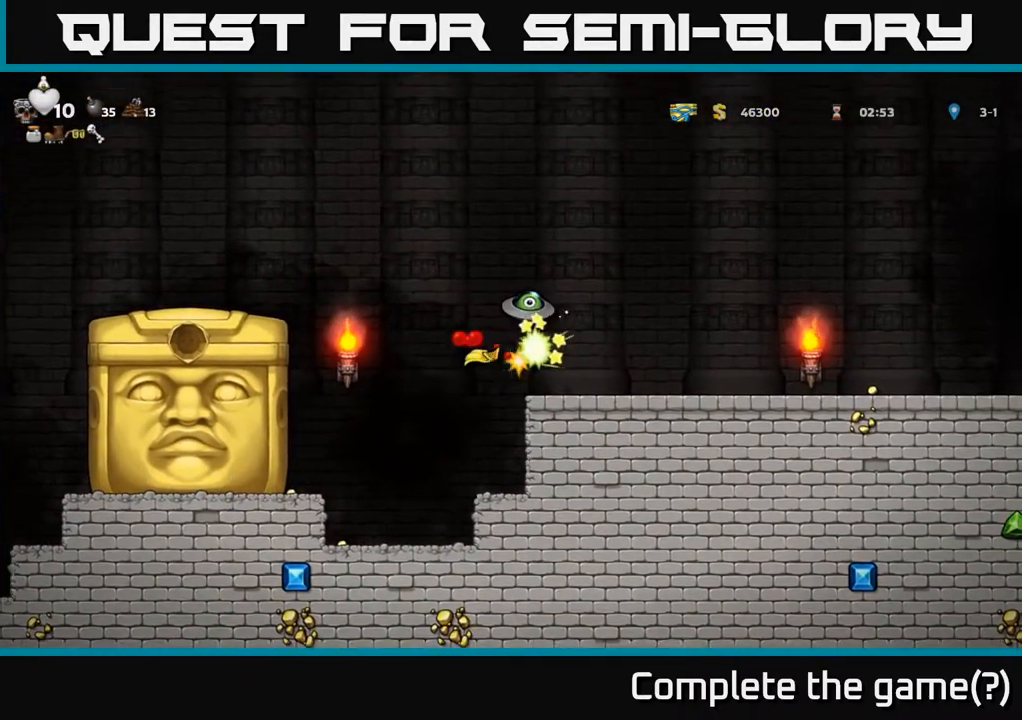
{"buttons": ["DPAD_LEFT"], "left_stick": "center", "right_stick": "center", "events": [[383, "DPAD_RIGHT", "up"], [400, "A", "down"], [400, "DPAD_LEFT", "down"], [417, "A", "up"]]}
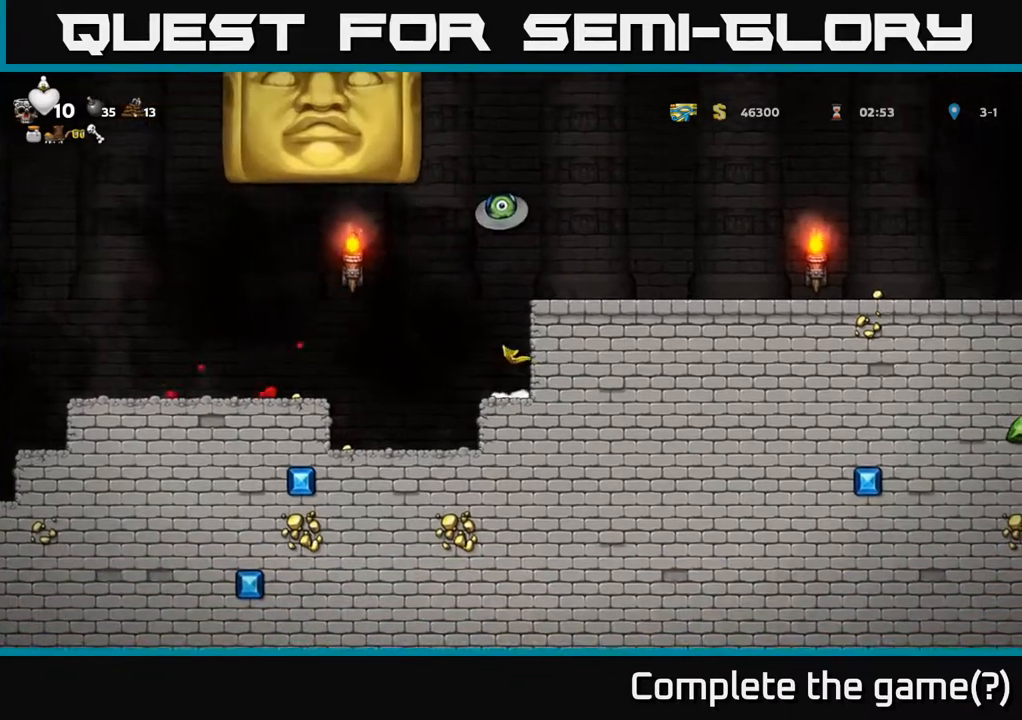
{"buttons": ["DPAD_LEFT"], "left_stick": "center", "right_stick": "center", "events": [[267, "A", "down"], [500, "A", "up"]]}
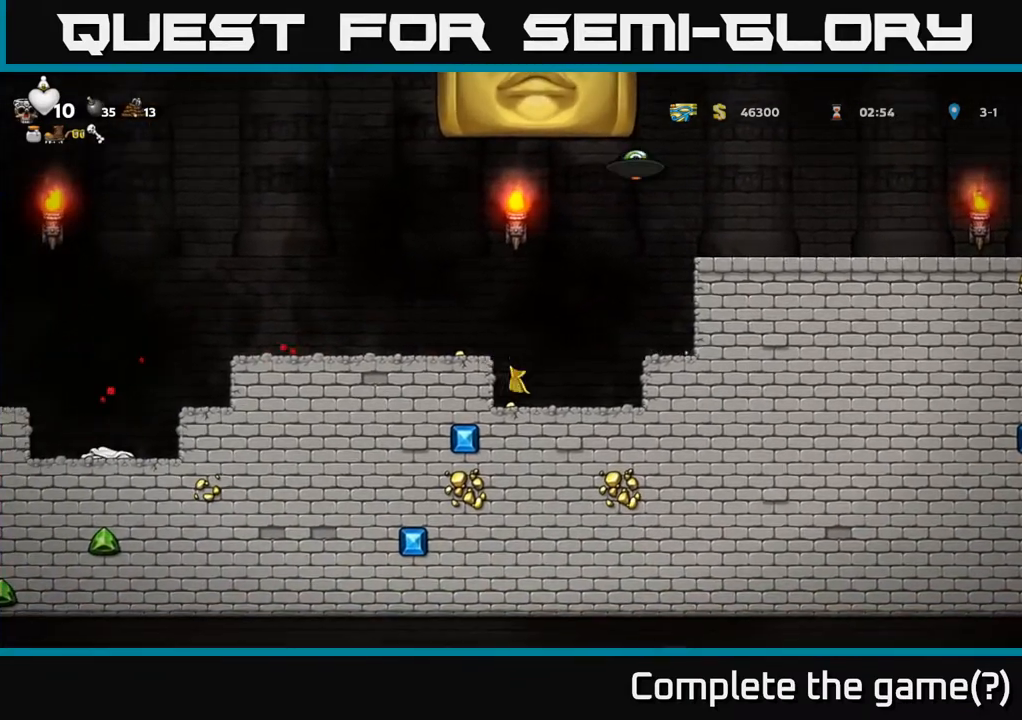
{"buttons": ["DPAD_DOWN", "DPAD_RIGHT"], "left_stick": "center", "right_stick": "center", "events": [[117, "DPAD_LEFT", "up"], [183, "DPAD_RIGHT", "down"], [433, "A", "down"], [433, "DPAD_DOWN", "down"], [500, "A", "up"]]}
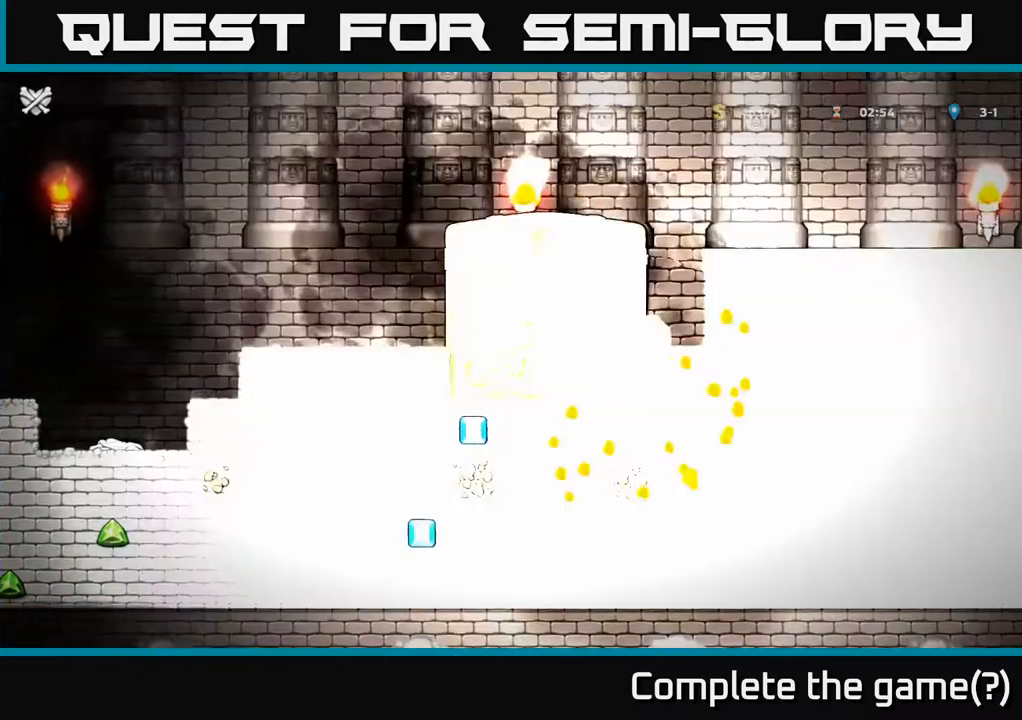
{"buttons": [], "left_stick": "center", "right_stick": "center", "events": [[50, "DPAD_RIGHT", "up"], [267, "DPAD_DOWN", "up"]]}
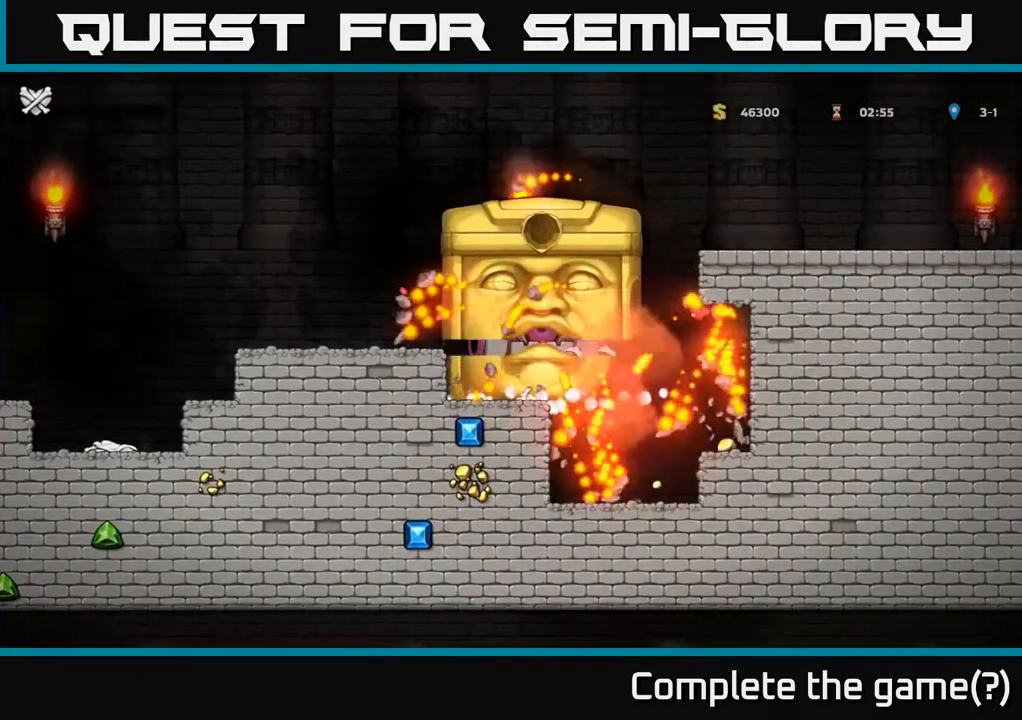
{"buttons": [], "left_stick": "center", "right_stick": "center", "events": []}
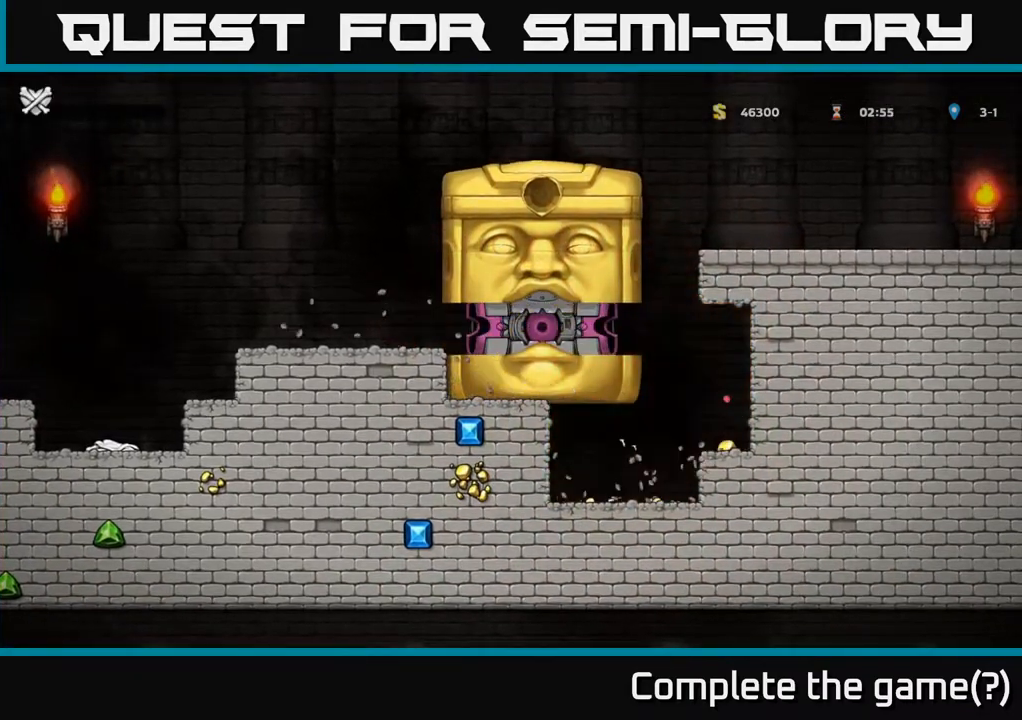
{"buttons": [], "left_stick": "center", "right_stick": "center", "events": []}
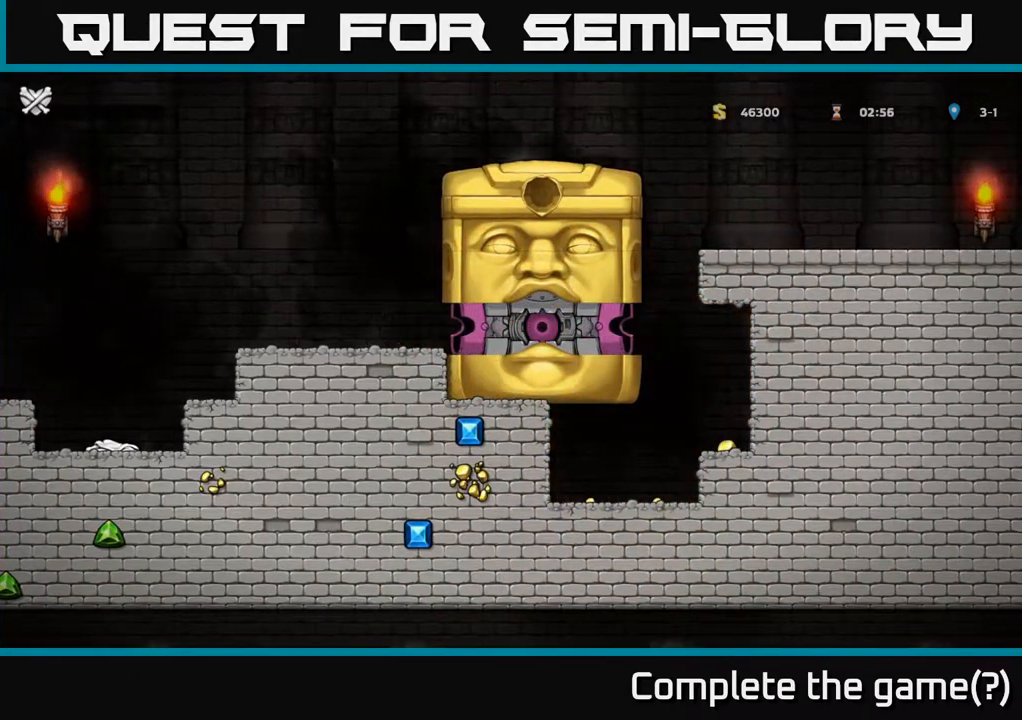
{"buttons": [], "left_stick": "center", "right_stick": "center", "events": []}
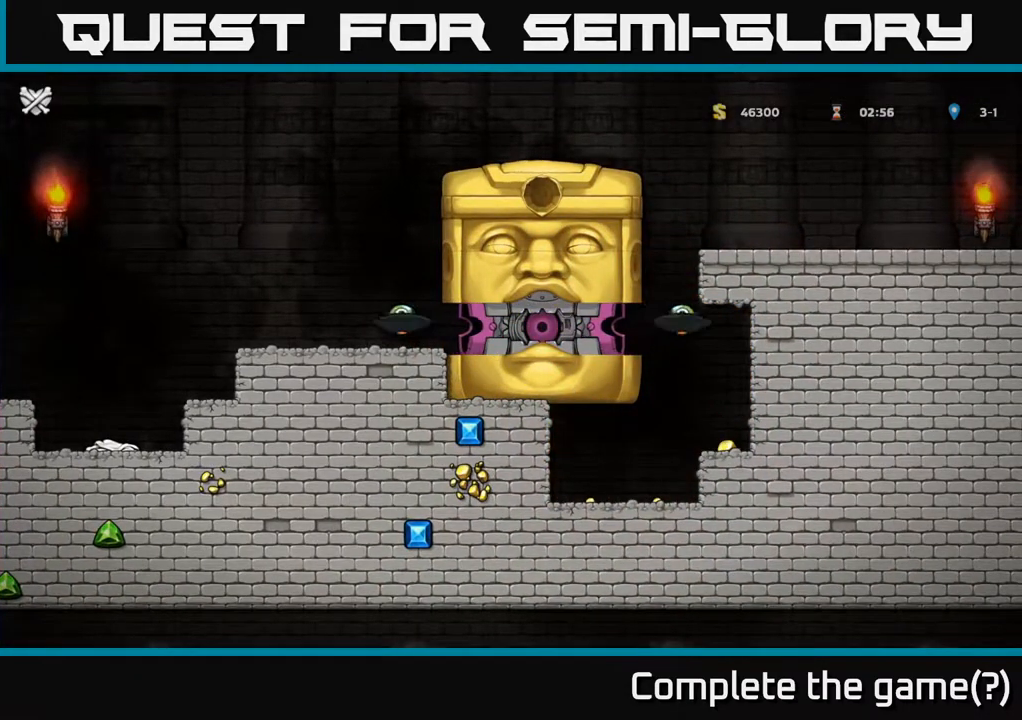
{"buttons": [], "left_stick": "down-left", "right_stick": "center", "events": [[483, "left_stick", "down-left"]]}
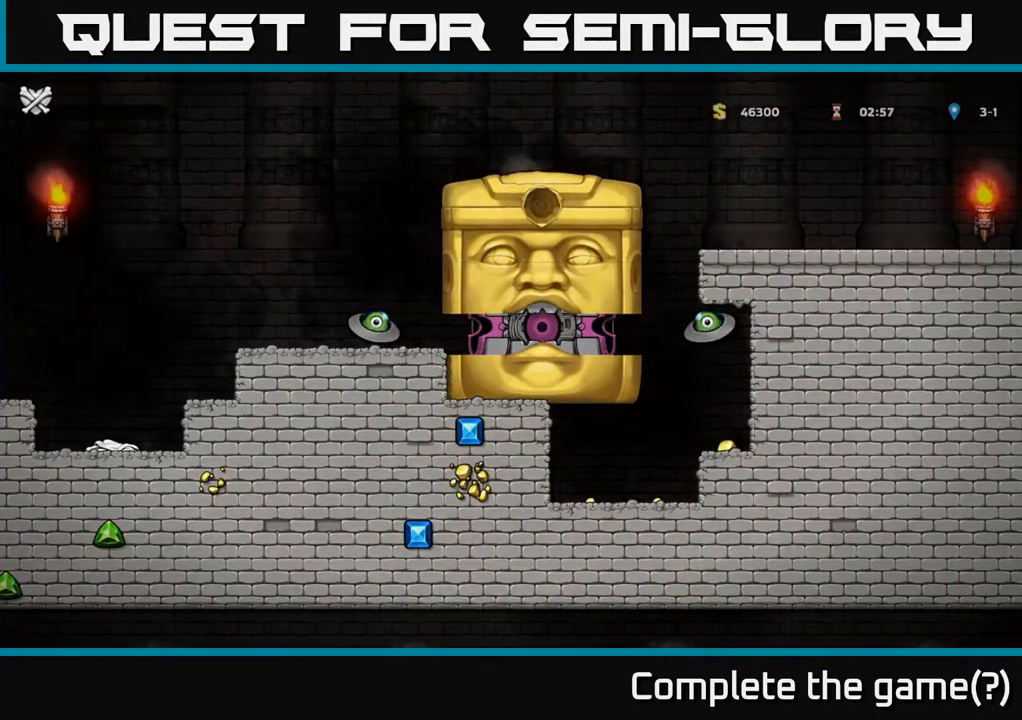
{"buttons": [], "left_stick": "center", "right_stick": "center", "events": [[50, "left_stick", "center"]]}